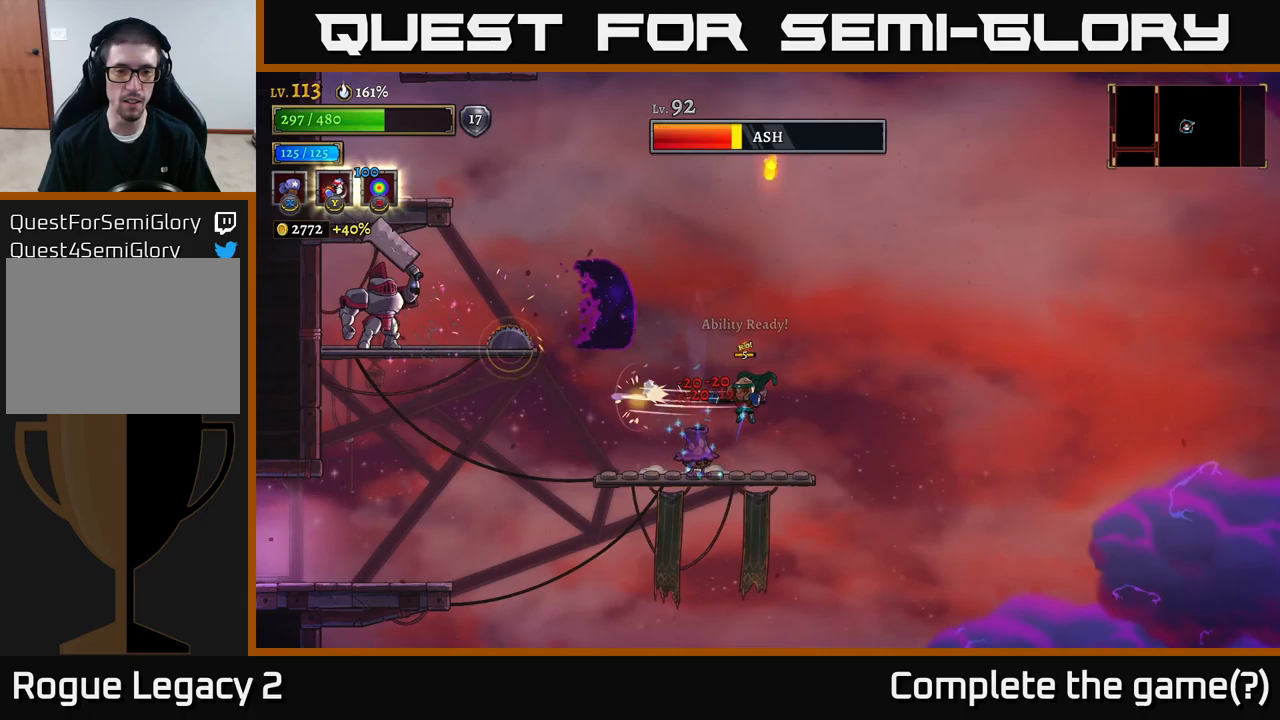
Gameplay with a controller (Xbox layout); each line is a JSON object with the inputs held at the frame after it (dt_ms = milliseconds from this image to that frame). "events" lists button and stick changes between this image and that frame as [ms after this image, input, new state], when the widget could be followed in between.
{"dt_ms": 417, "buttons": [], "left_stick": "down-left", "right_stick": "center", "events": [[133, "X", "up"], [233, "left_stick", "down-left"], [267, "Y", "down"], [367, "Y", "up"]]}
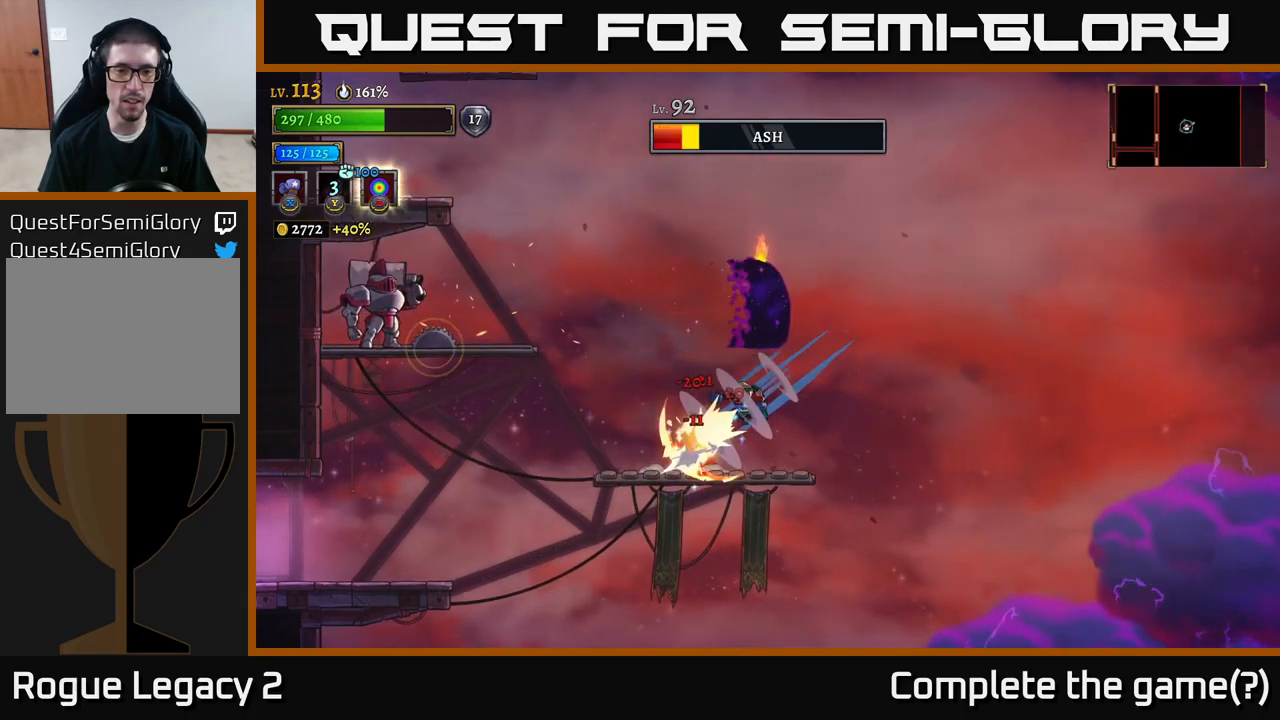
{"dt_ms": 500, "buttons": [], "left_stick": "left", "right_stick": "center", "events": [[283, "left_stick", "left"]]}
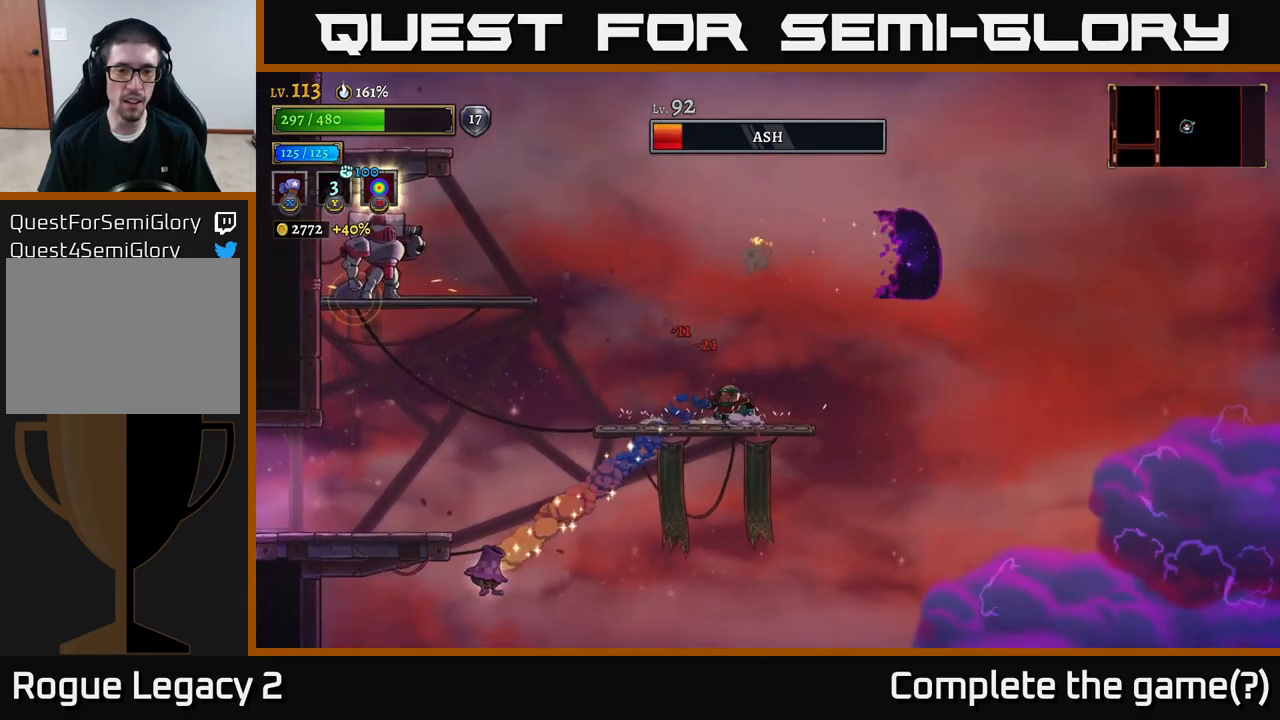
{"dt_ms": 500, "buttons": ["A"], "left_stick": "left", "right_stick": "center", "events": [[116, "A", "down"]]}
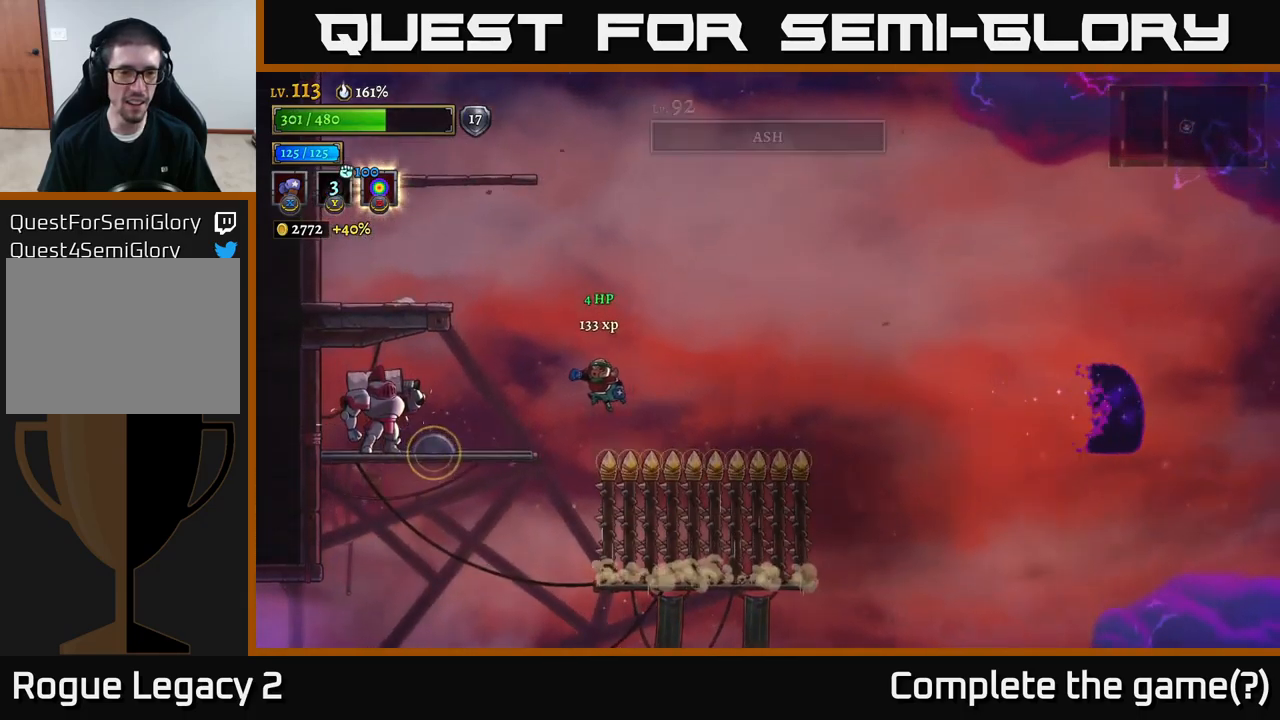
{"dt_ms": 500, "buttons": ["X"], "left_stick": "center", "right_stick": "center", "events": [[33, "A", "up"], [116, "A", "down"], [200, "A", "up"], [350, "left_stick", "center"], [433, "X", "down"]]}
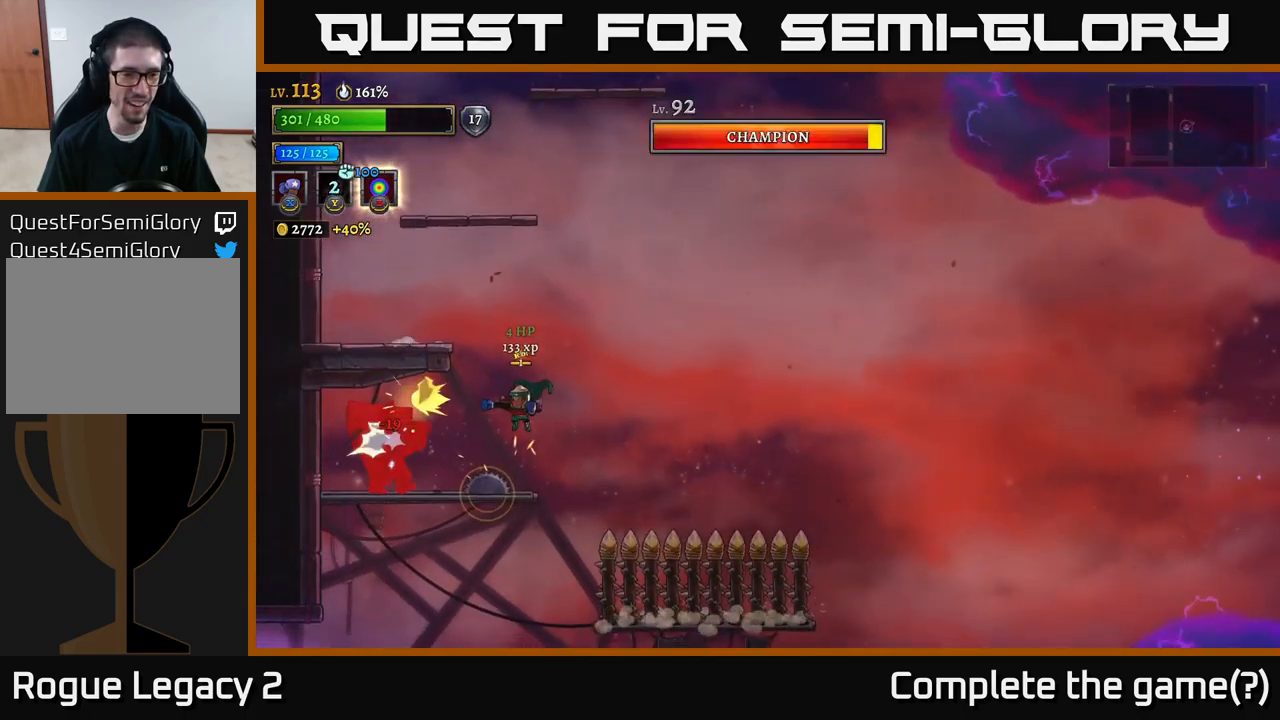
{"dt_ms": 500, "buttons": ["X"], "left_stick": "down-left", "right_stick": "center", "events": [[433, "left_stick", "down-left"]]}
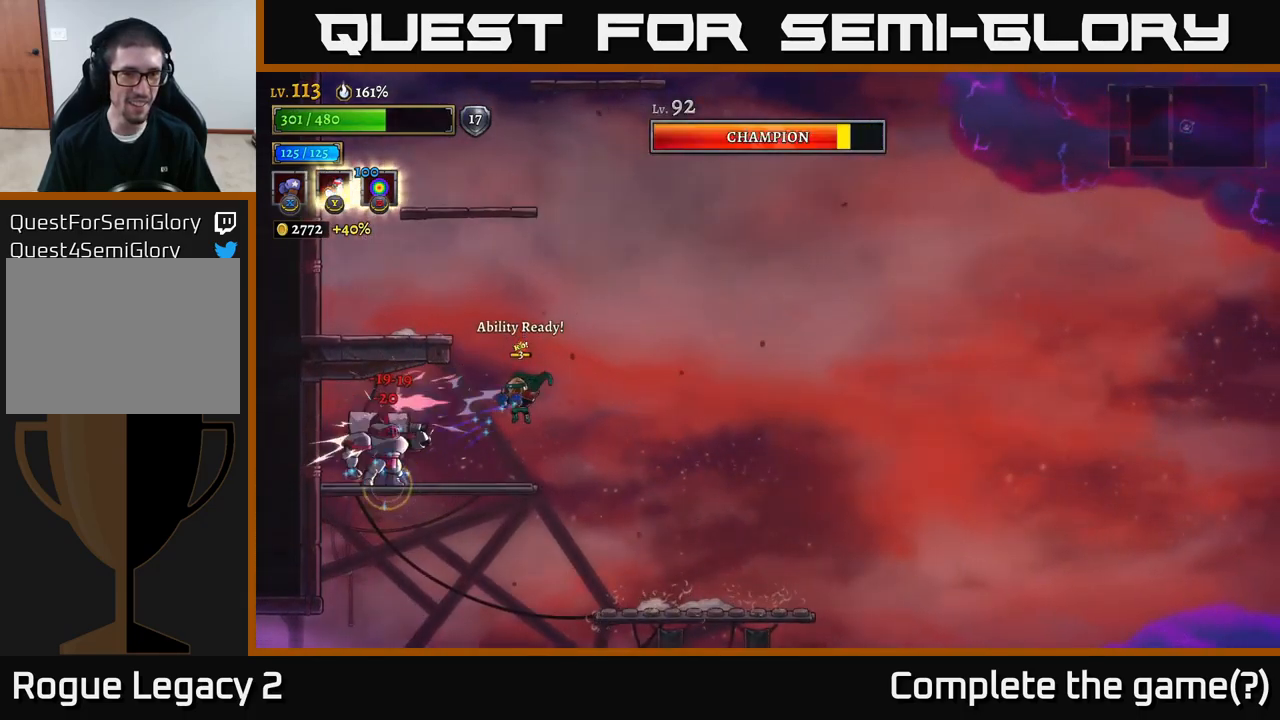
{"dt_ms": 500, "buttons": ["X"], "left_stick": "down-left", "right_stick": "center", "events": []}
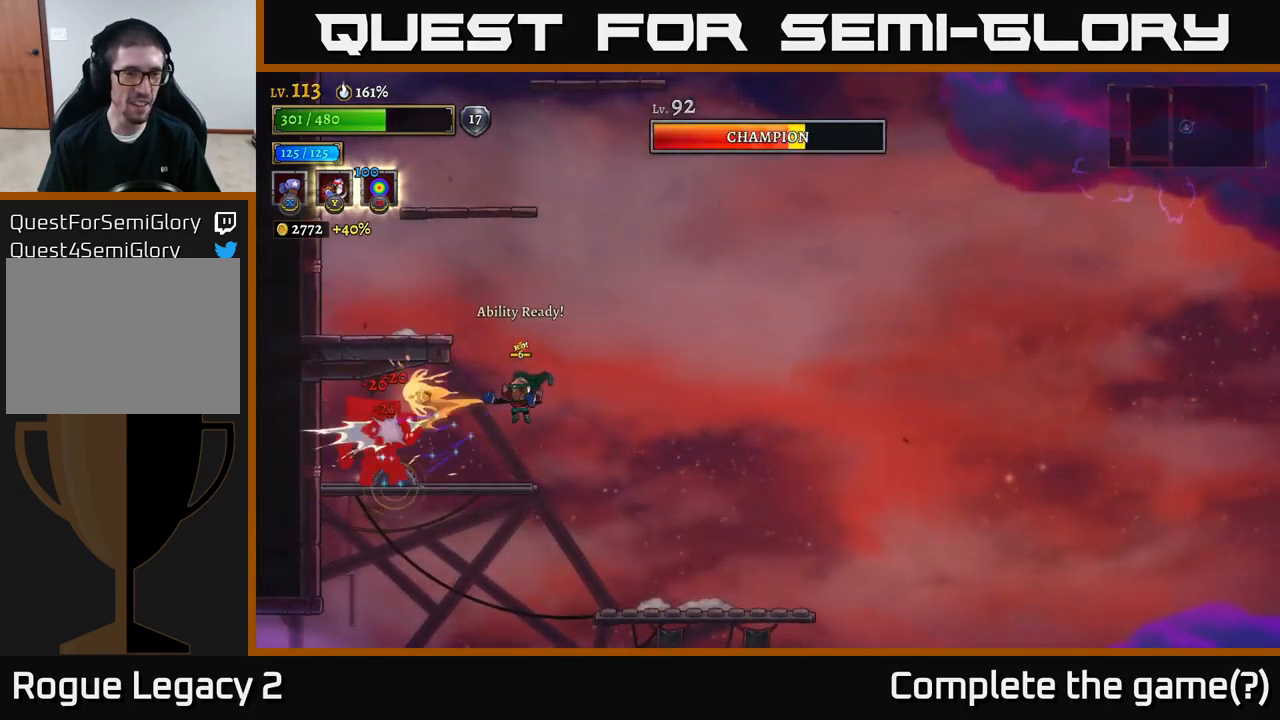
{"dt_ms": 500, "buttons": ["Y"], "left_stick": "left", "right_stick": "center", "events": [[300, "left_stick", "left"], [433, "X", "up"], [483, "Y", "down"]]}
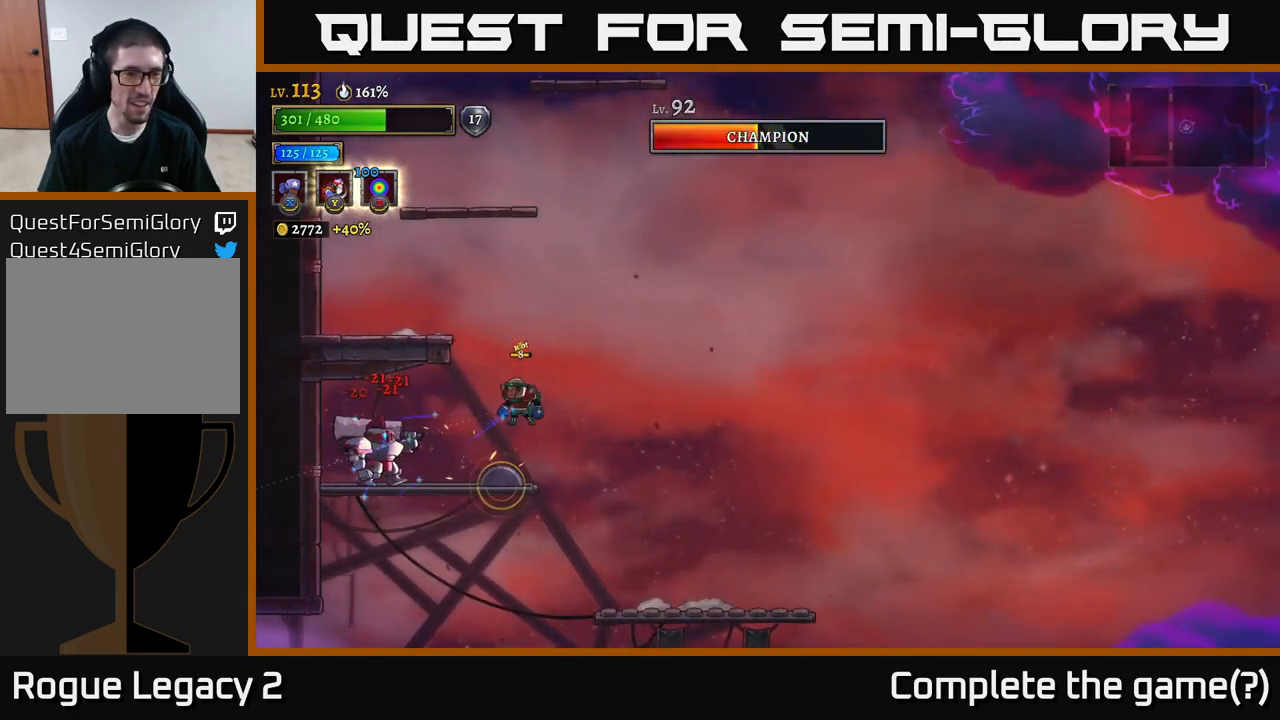
{"dt_ms": 500, "buttons": [], "left_stick": "center", "right_stick": "center", "events": [[133, "Y", "up"], [366, "left_stick", "center"]]}
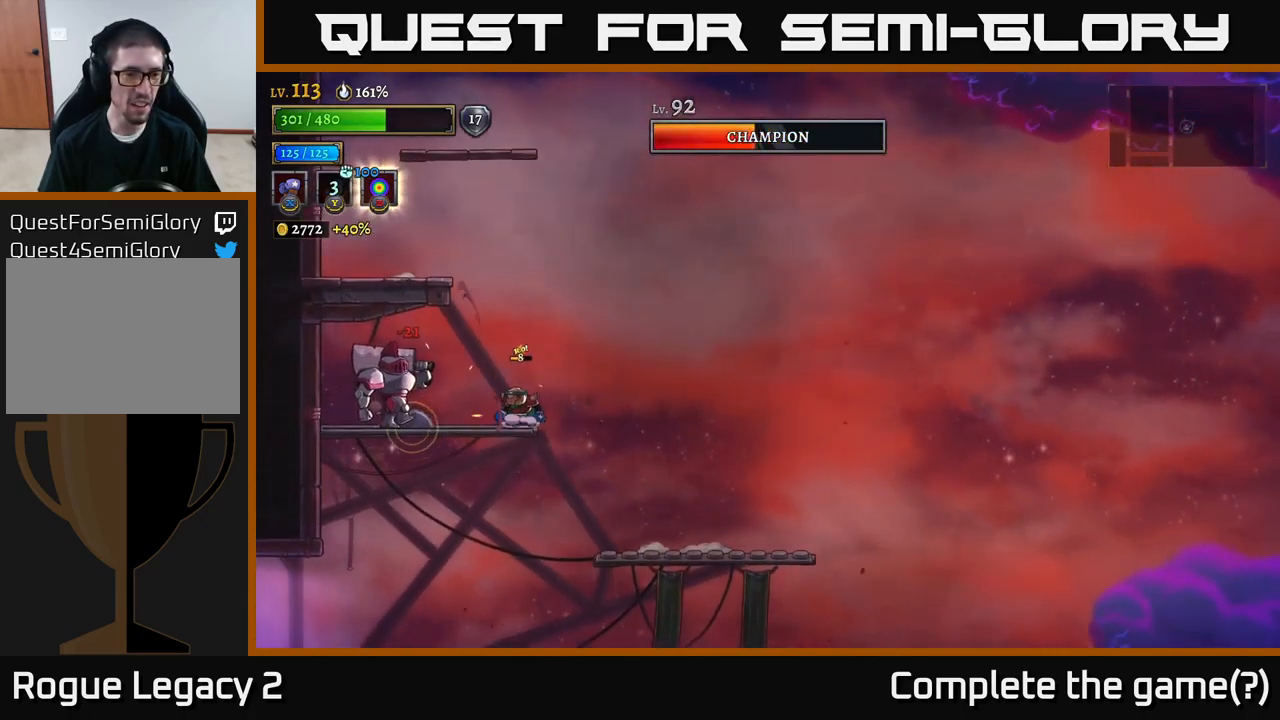
{"dt_ms": 500, "buttons": ["X"], "left_stick": "center", "right_stick": "center", "events": [[66, "X", "down"], [66, "left_stick", "left"], [233, "left_stick", "center"]]}
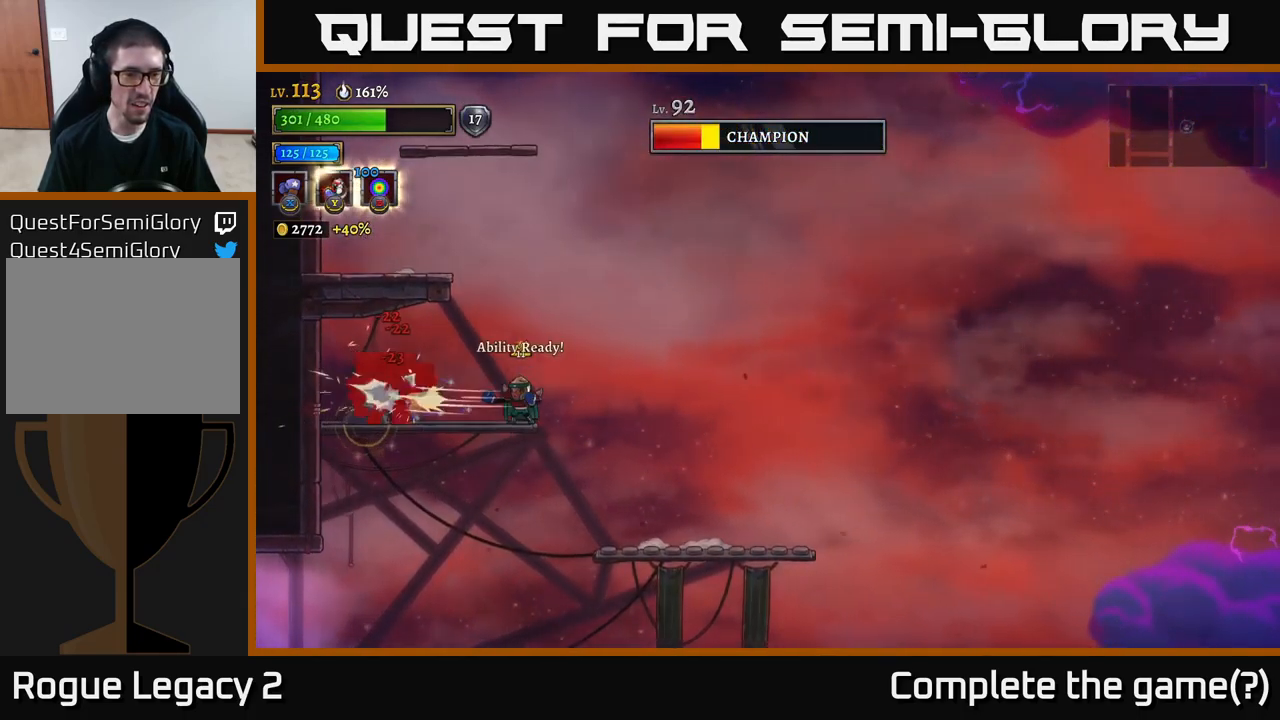
{"dt_ms": 500, "buttons": ["A"], "left_stick": "right", "right_stick": "center", "events": [[350, "X", "up"], [400, "left_stick", "right"], [466, "A", "down"]]}
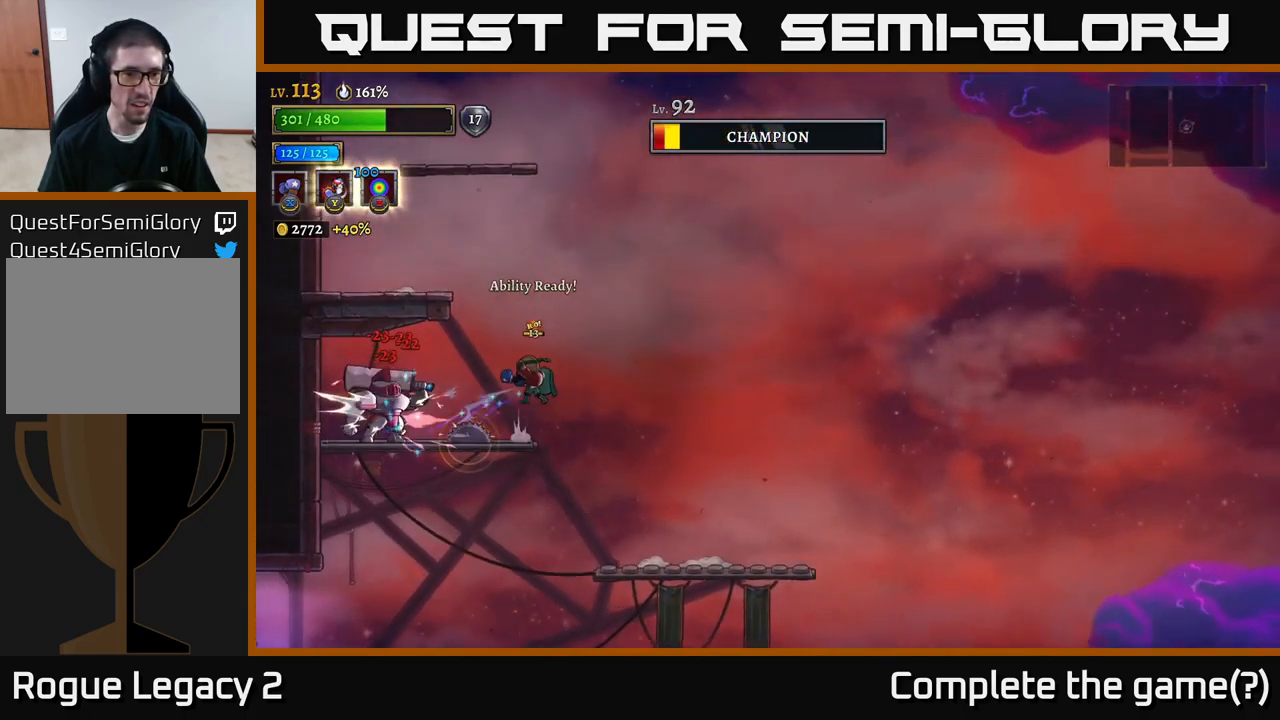
{"dt_ms": 500, "buttons": ["X"], "left_stick": "left", "right_stick": "center", "events": [[167, "A", "up"], [217, "left_stick", "left"], [500, "X", "down"]]}
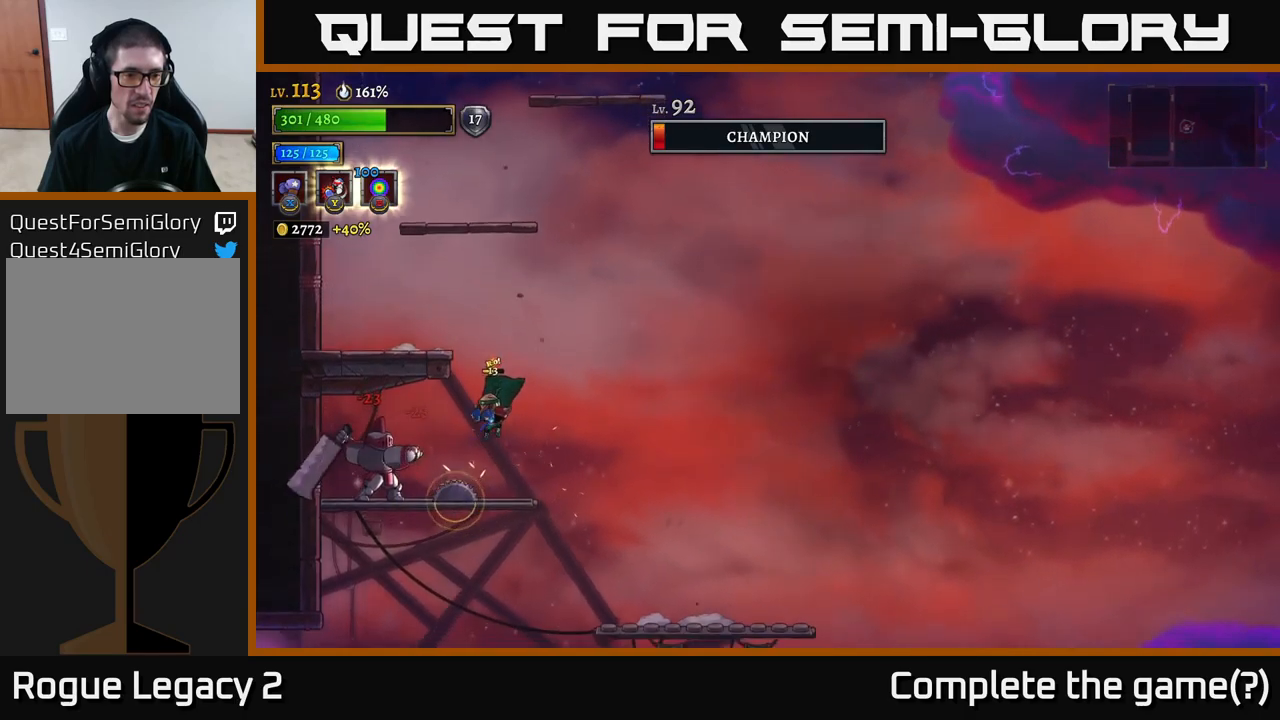
{"dt_ms": 500, "buttons": [], "left_stick": "up-left", "right_stick": "center", "events": [[250, "A", "down"], [250, "left_stick", "right"], [267, "X", "up"], [483, "A", "up"], [483, "left_stick", "up-left"]]}
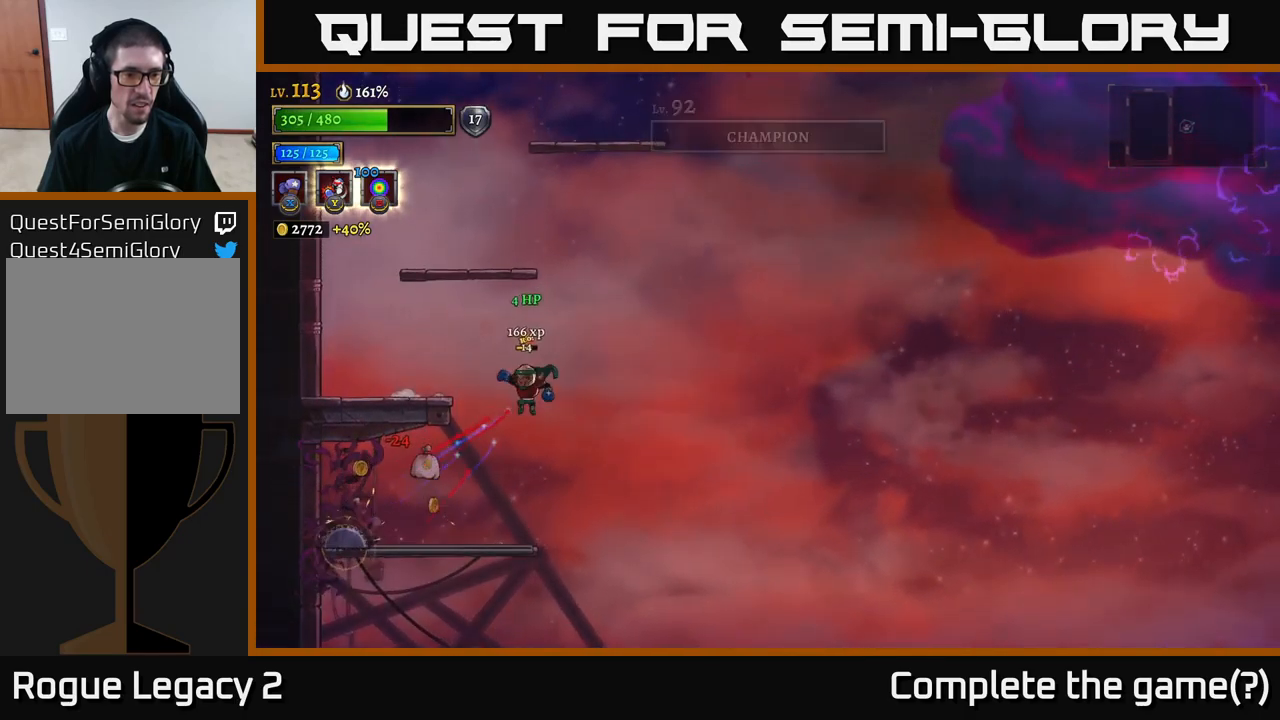
{"dt_ms": 500, "buttons": [], "left_stick": "right", "right_stick": "center", "events": [[33, "left_stick", "left"], [217, "left_stick", "center"], [383, "left_stick", "right"]]}
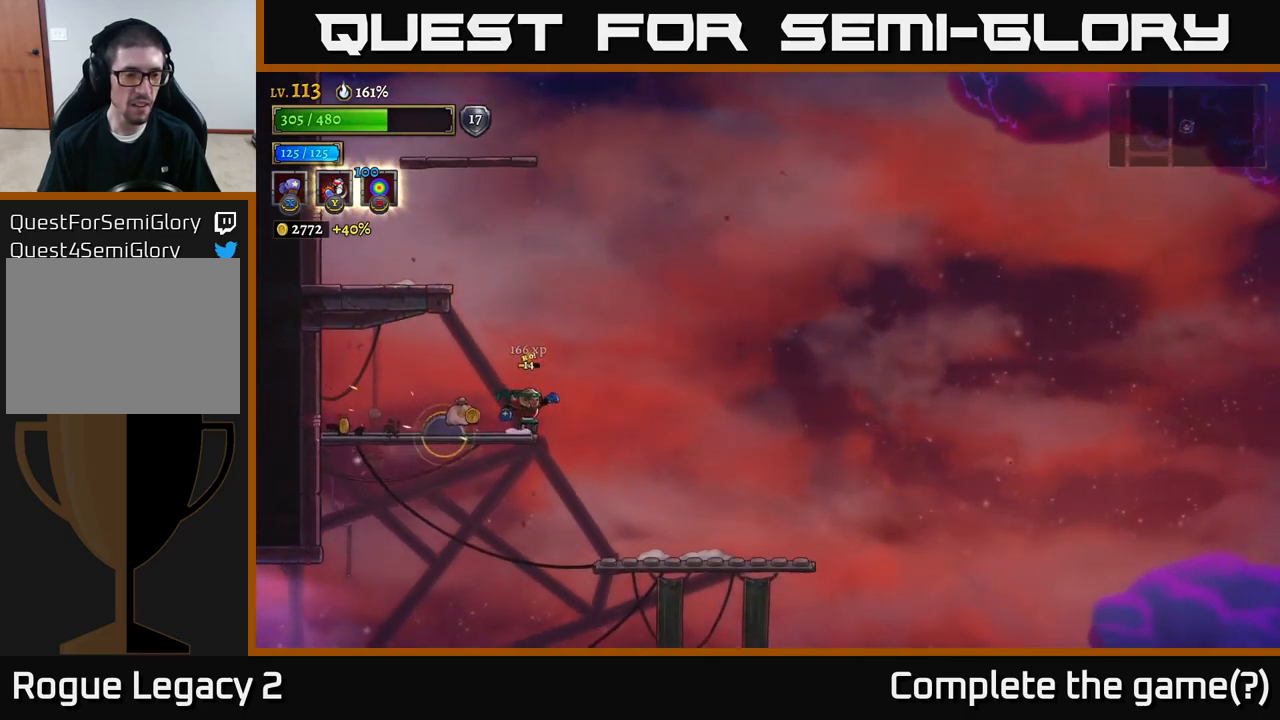
{"dt_ms": 500, "buttons": [], "left_stick": "left", "right_stick": "center", "events": [[33, "left_stick", "center"], [67, "A", "down"], [117, "left_stick", "left"], [233, "A", "up"]]}
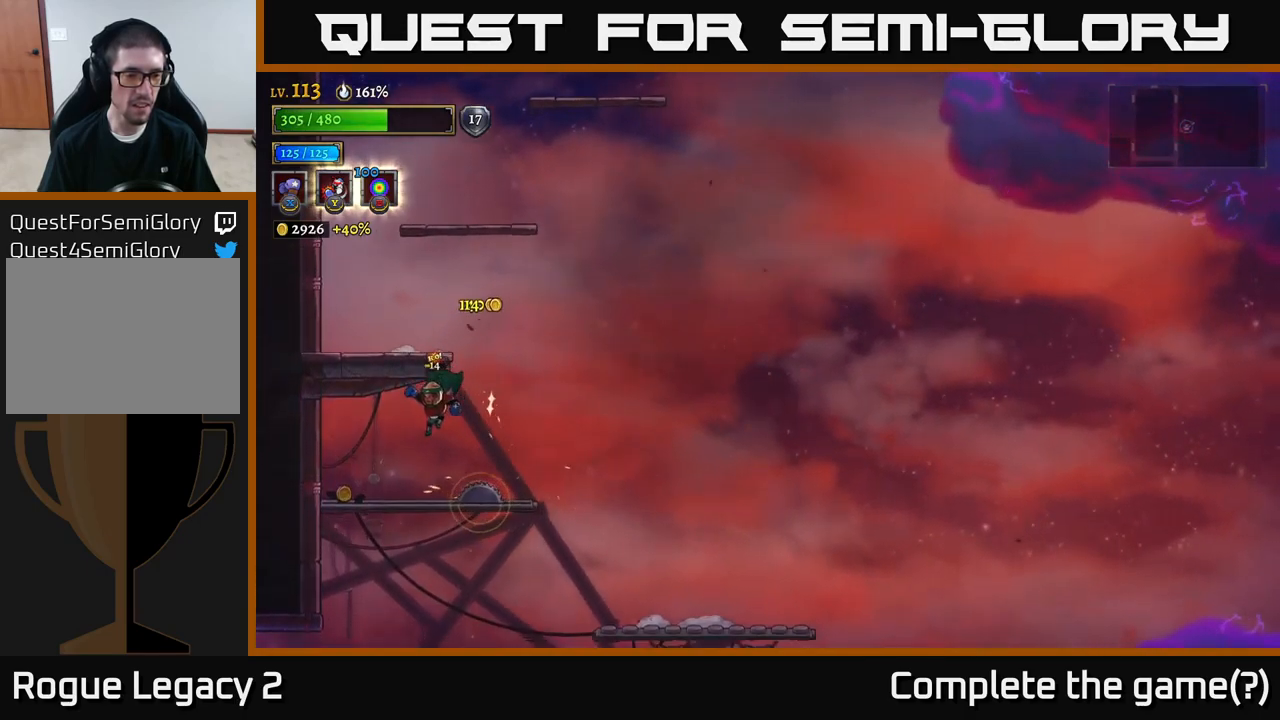
{"dt_ms": 1000, "buttons": [], "left_stick": "right", "right_stick": "center"}
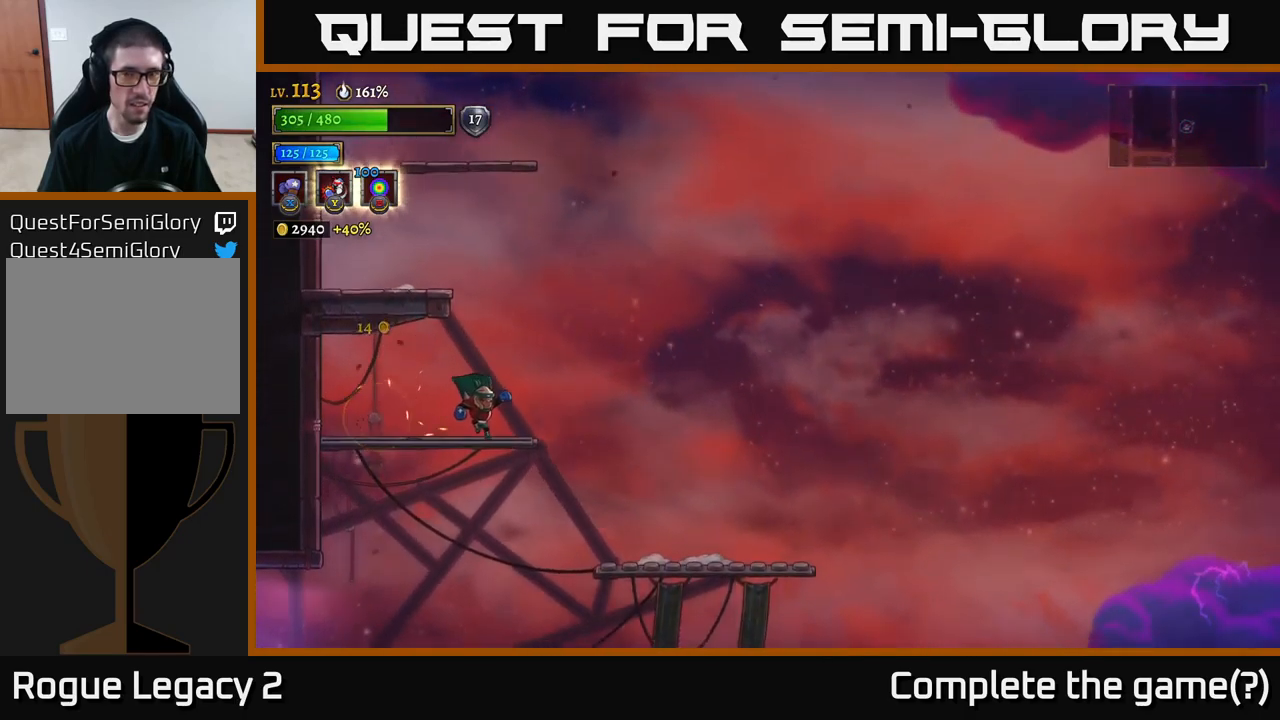
{"dt_ms": 500, "buttons": [], "left_stick": "center", "right_stick": "down", "events": [[117, "right_stick", "down"], [217, "left_stick", "center"]]}
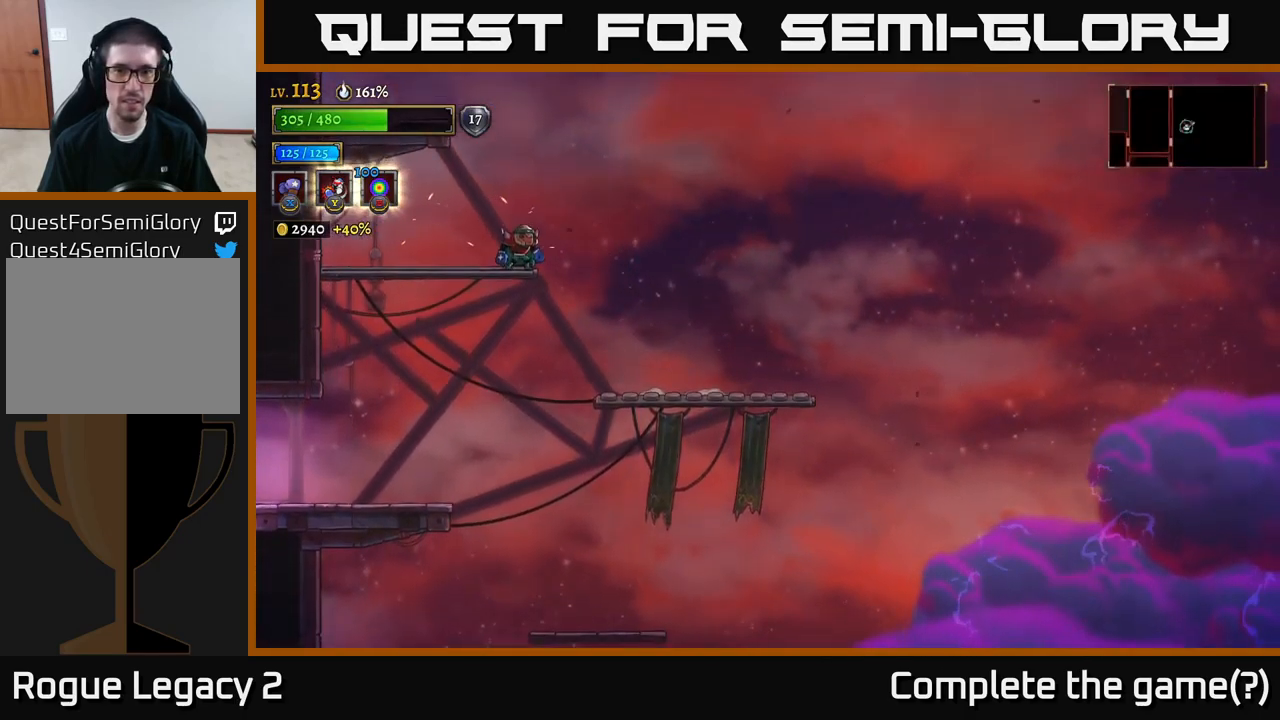
{"dt_ms": 500, "buttons": ["A"], "left_stick": "left", "right_stick": "center", "events": [[50, "right_stick", "center"], [150, "A", "down"], [267, "left_stick", "up"], [333, "A", "up"], [383, "A", "down"], [433, "left_stick", "left"]]}
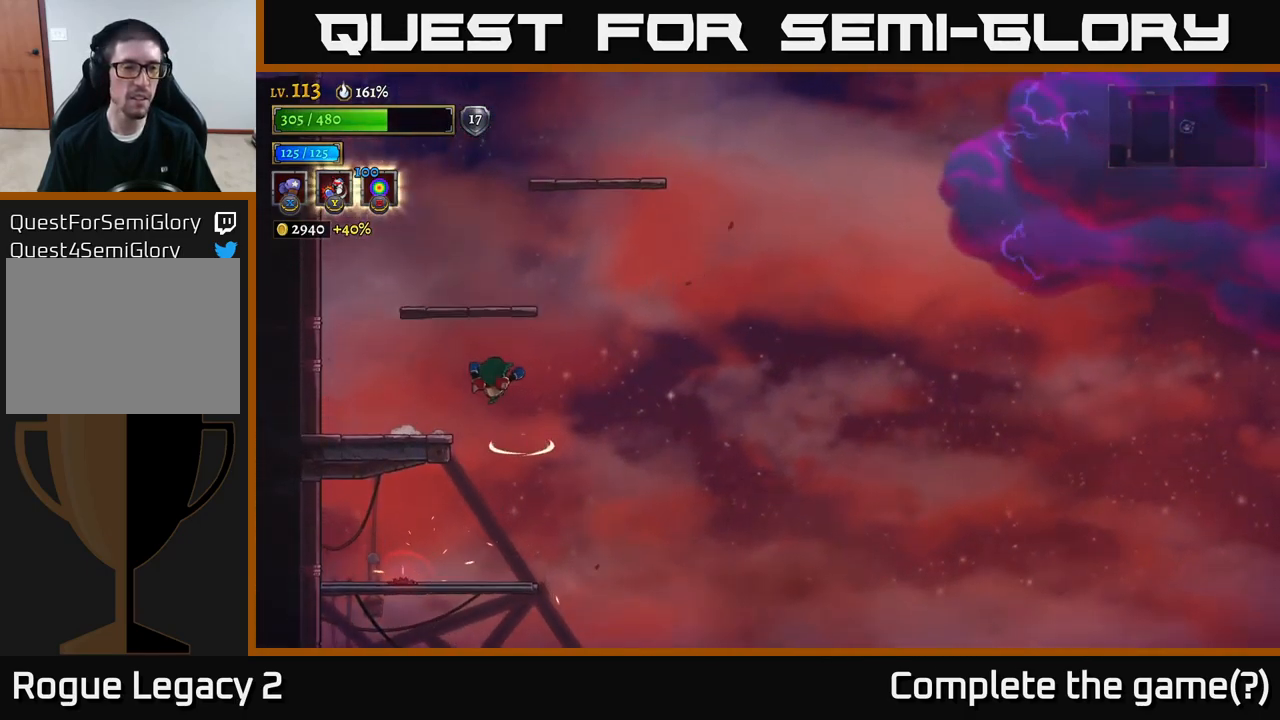
{"dt_ms": 500, "buttons": ["A"], "left_stick": "center", "right_stick": "center", "events": [[17, "A", "up"], [400, "A", "down"], [467, "left_stick", "center"]]}
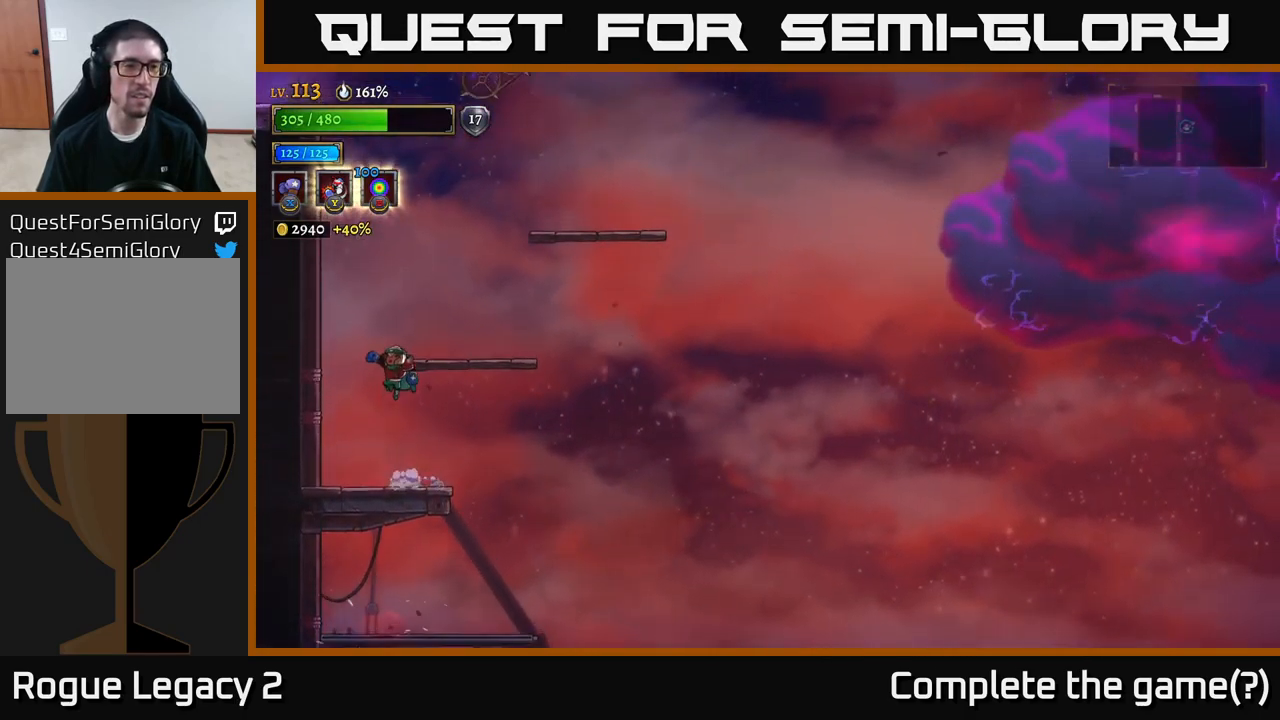
{"dt_ms": 500, "buttons": ["A"], "left_stick": "right", "right_stick": "center", "events": [[50, "left_stick", "right"], [167, "A", "up"], [317, "left_stick", "center"], [483, "A", "down"], [500, "left_stick", "right"]]}
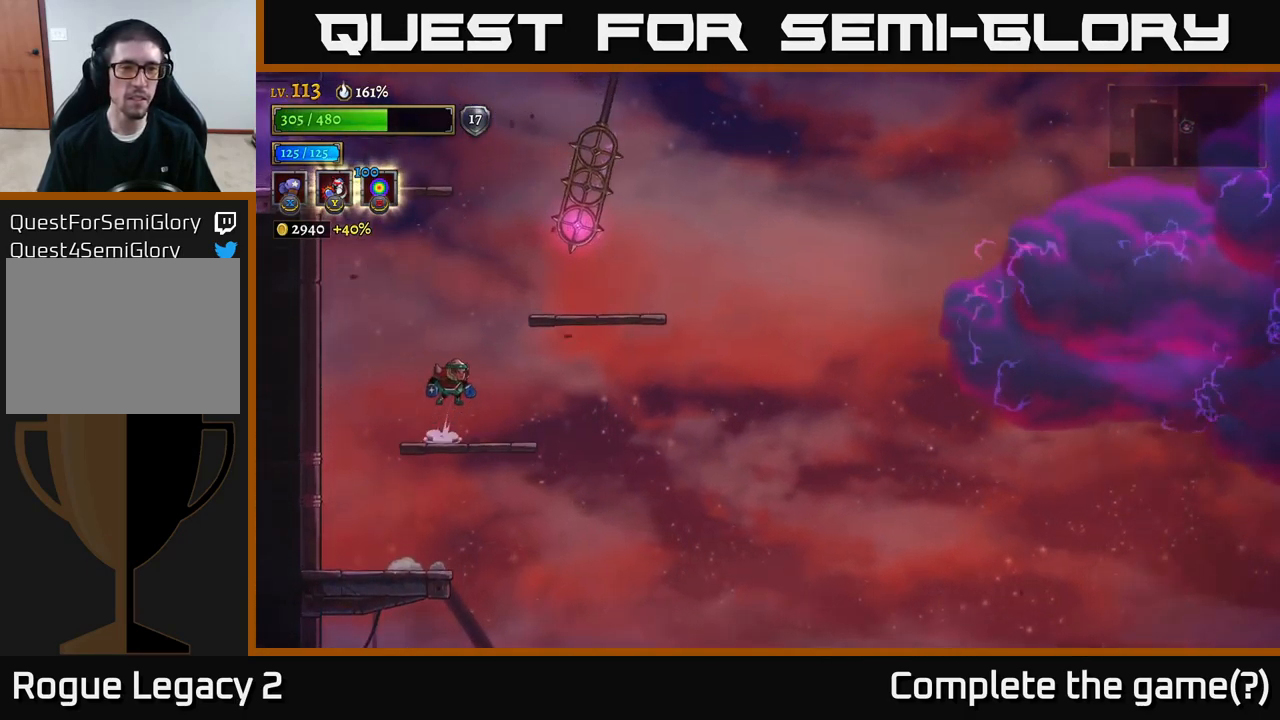
{"dt_ms": 500, "buttons": [], "left_stick": "right", "right_stick": "center", "events": [[334, "A", "up"]]}
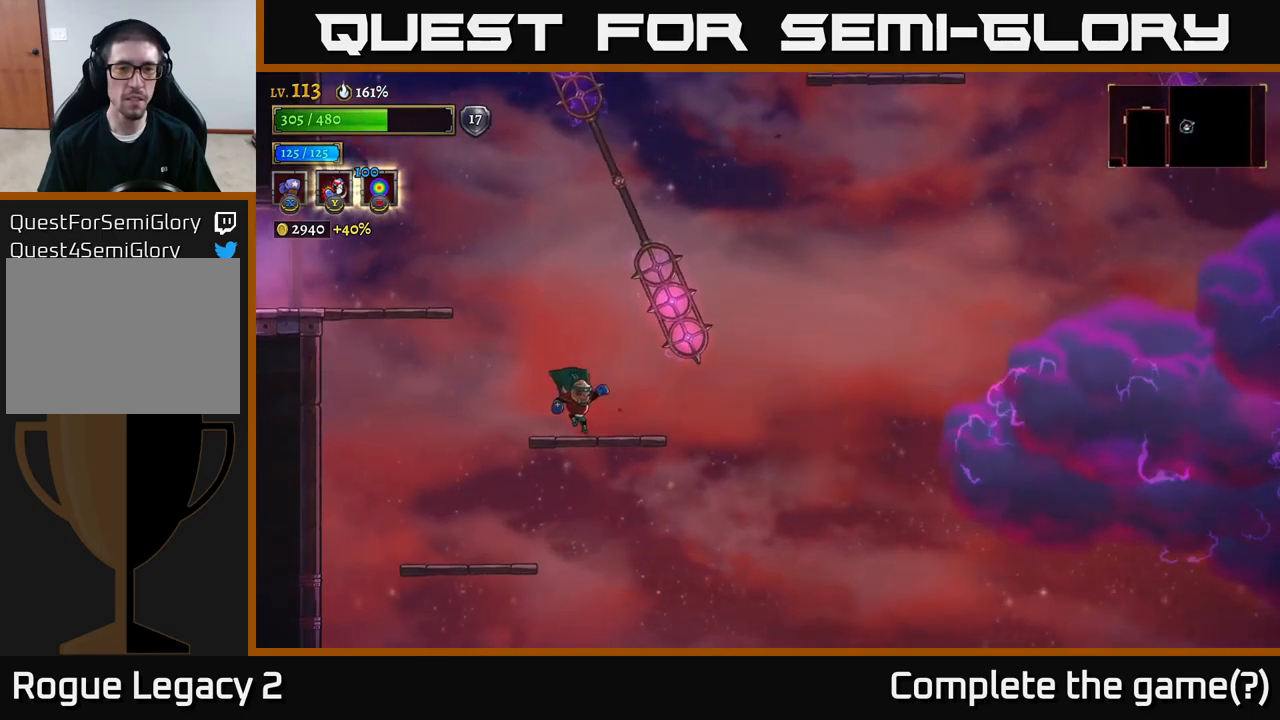
{"dt_ms": 500, "buttons": [], "left_stick": "center", "right_stick": "center", "events": [[167, "left_stick", "center"]]}
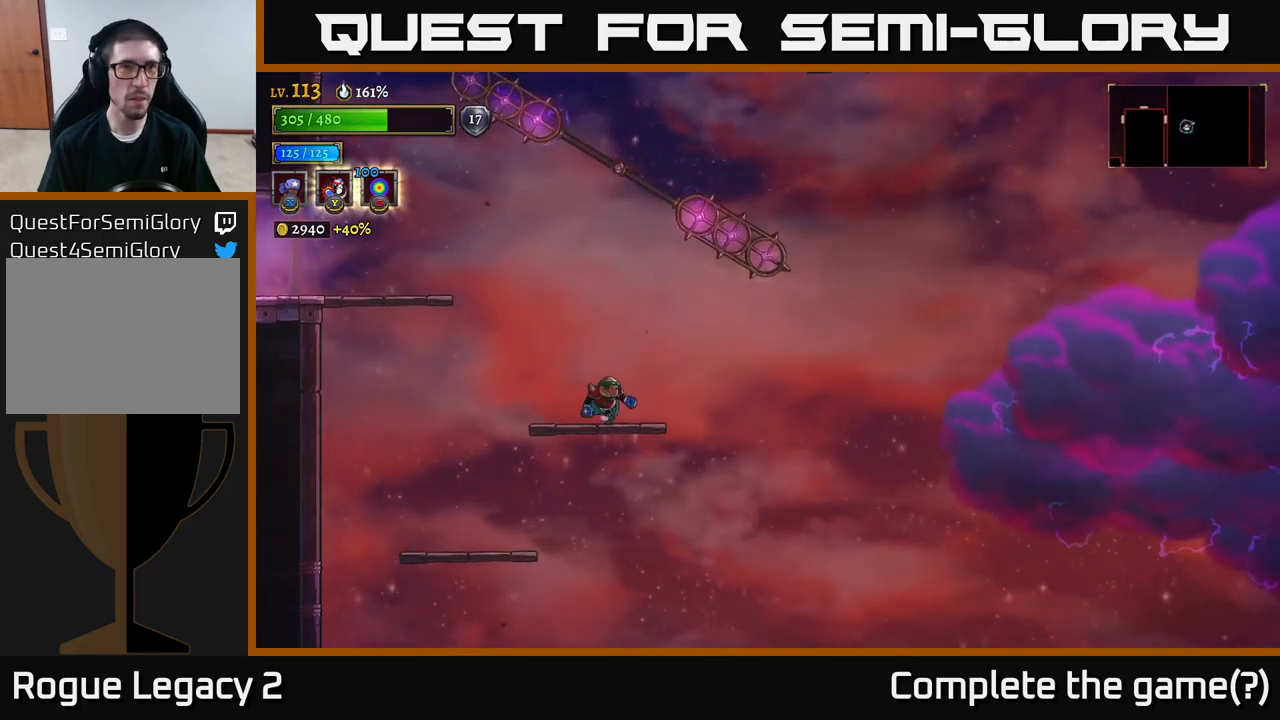
{"dt_ms": 500, "buttons": [], "left_stick": "center", "right_stick": "center", "events": [[17, "left_stick", "right"], [184, "left_stick", "center"]]}
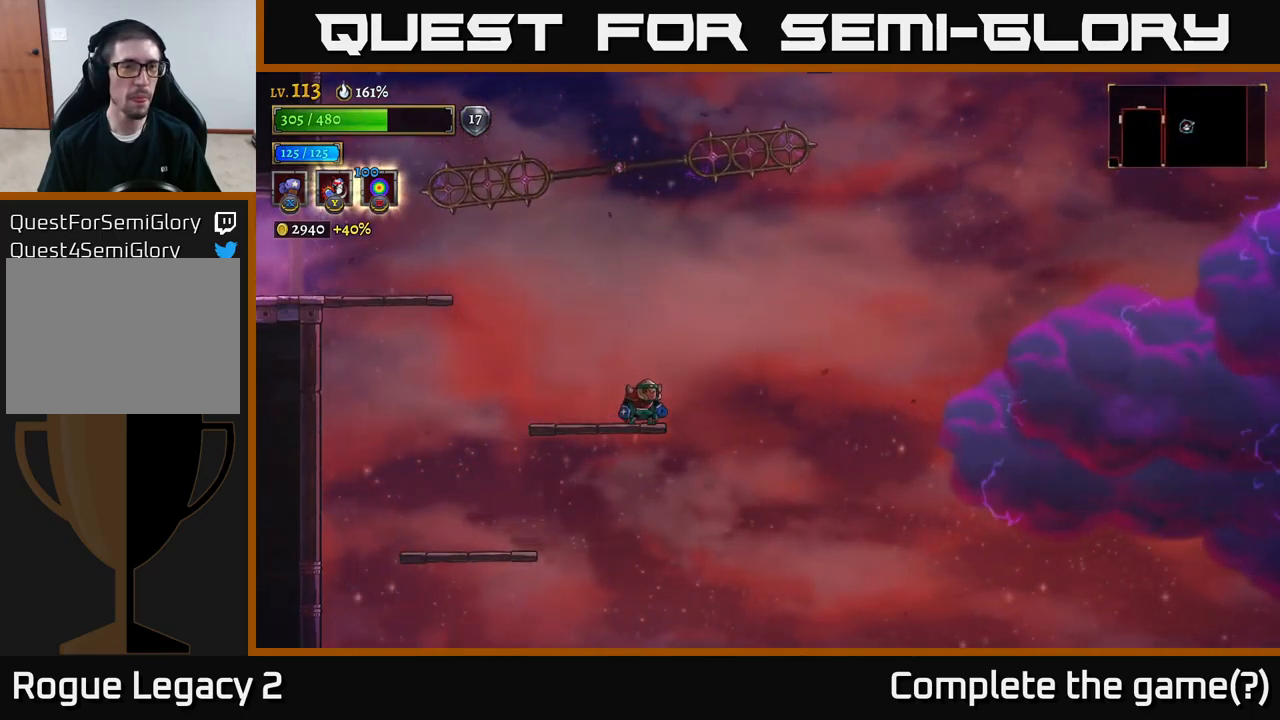
{"dt_ms": 500, "buttons": ["A"], "left_stick": "center", "right_stick": "center", "events": [[417, "A", "down"]]}
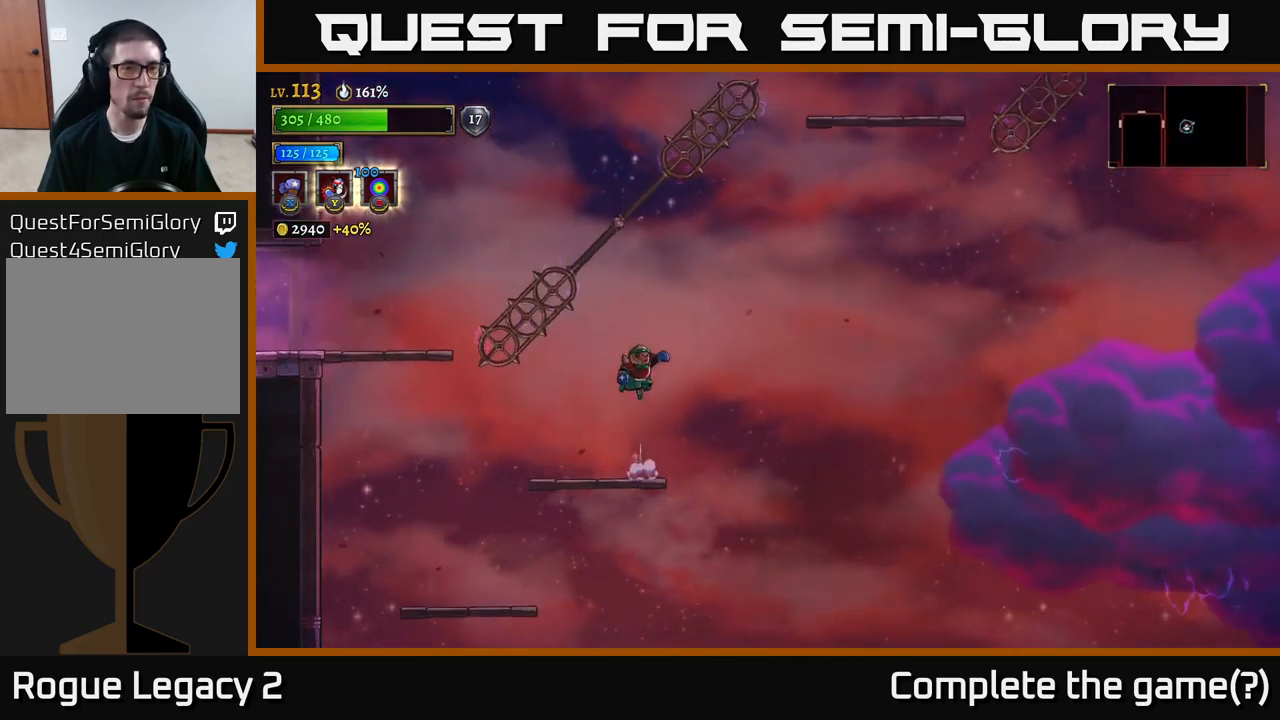
{"dt_ms": 500, "buttons": [], "left_stick": "center", "right_stick": "center", "events": [[100, "left_stick", "left"], [250, "A", "up"], [250, "left_stick", "right"], [400, "left_stick", "center"]]}
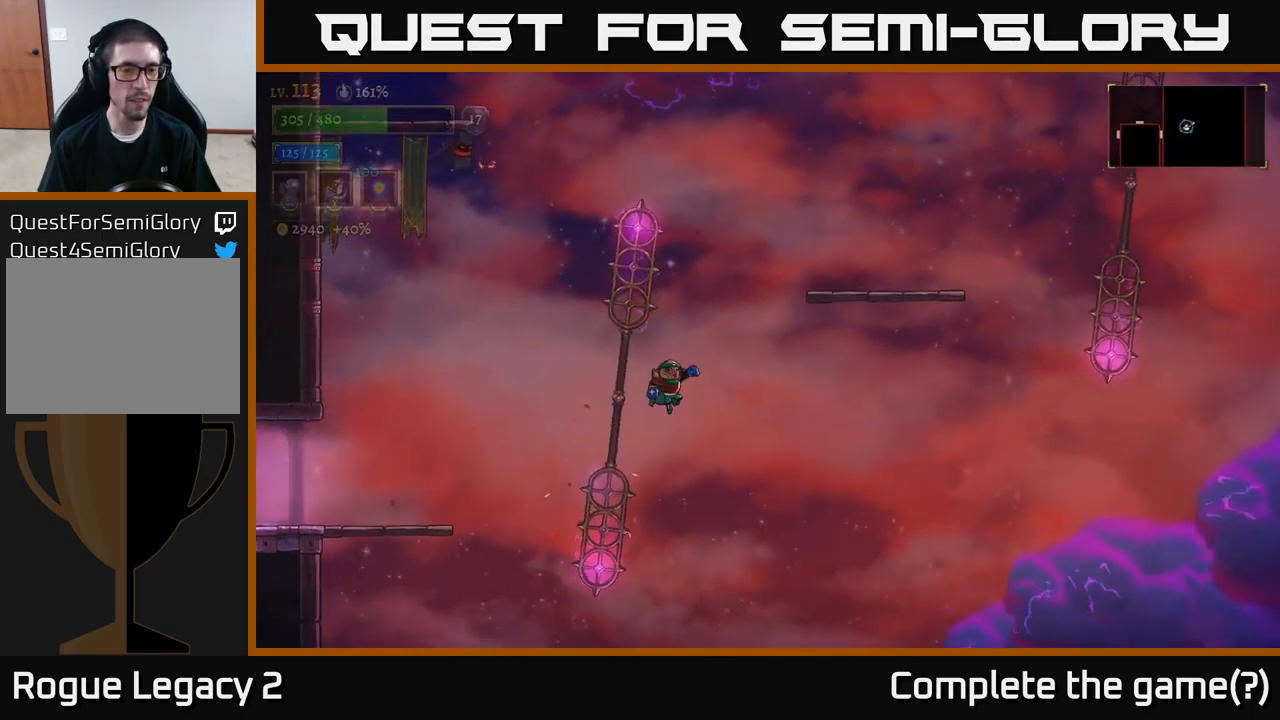
{"dt_ms": 1000, "buttons": [], "left_stick": "center", "right_stick": "center"}